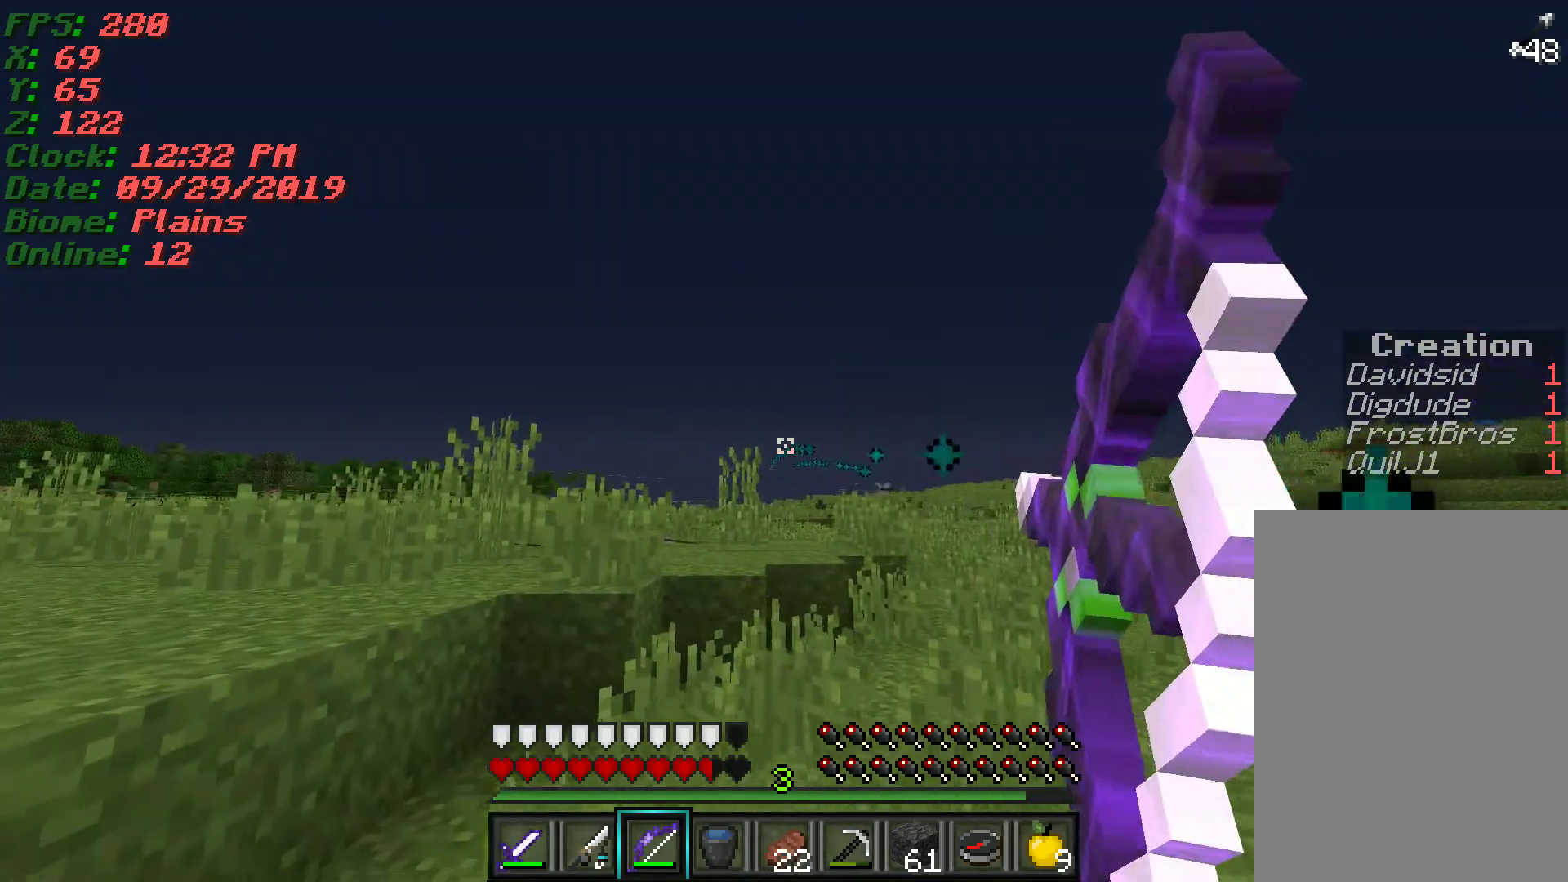
Gameplay with keyboard and mouse; each line is a JSON object with the keys and mouse buttons held at the frame after it. "events" lists presses ("down") and releases ("up") of "a", "d", "s", "w", "mouse_left" and "mouse_right" between this image and that frame as [ms after this image, input, new state], when the widget could be followed in between. "mouse_left", "mouse_right" = the "left", "right" buttons of the "mouse" list. No other keys are recorded. Fast repeated clicks can show as one long hold. Mouse movement is not recorded.
{"keys": ["a", "w"], "mouse": ["right"], "events": []}
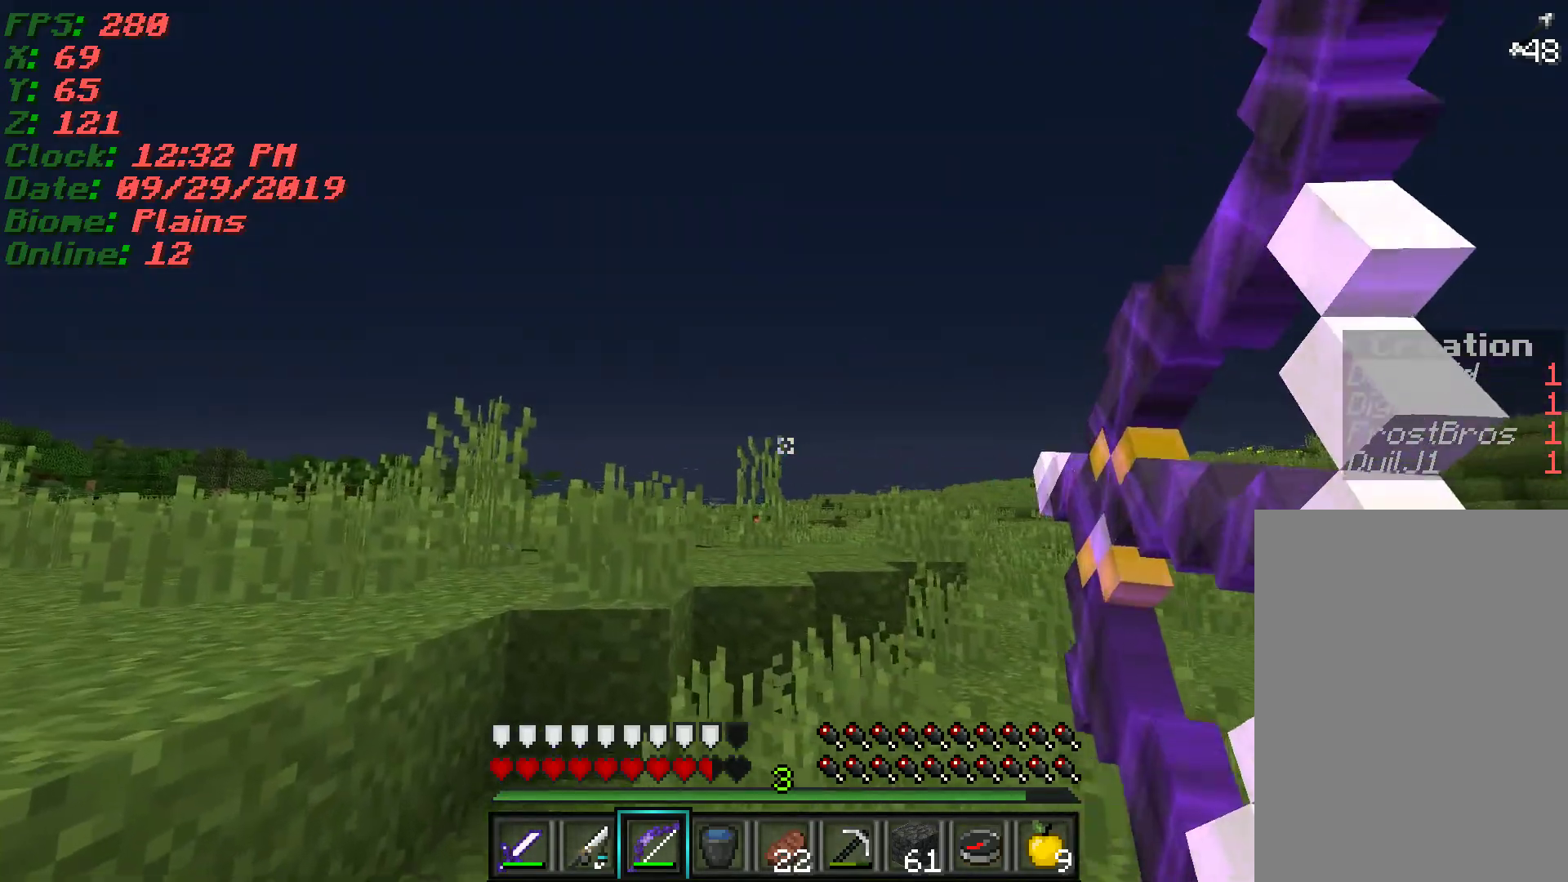
{"keys": ["a", "w"], "mouse": ["right"]}
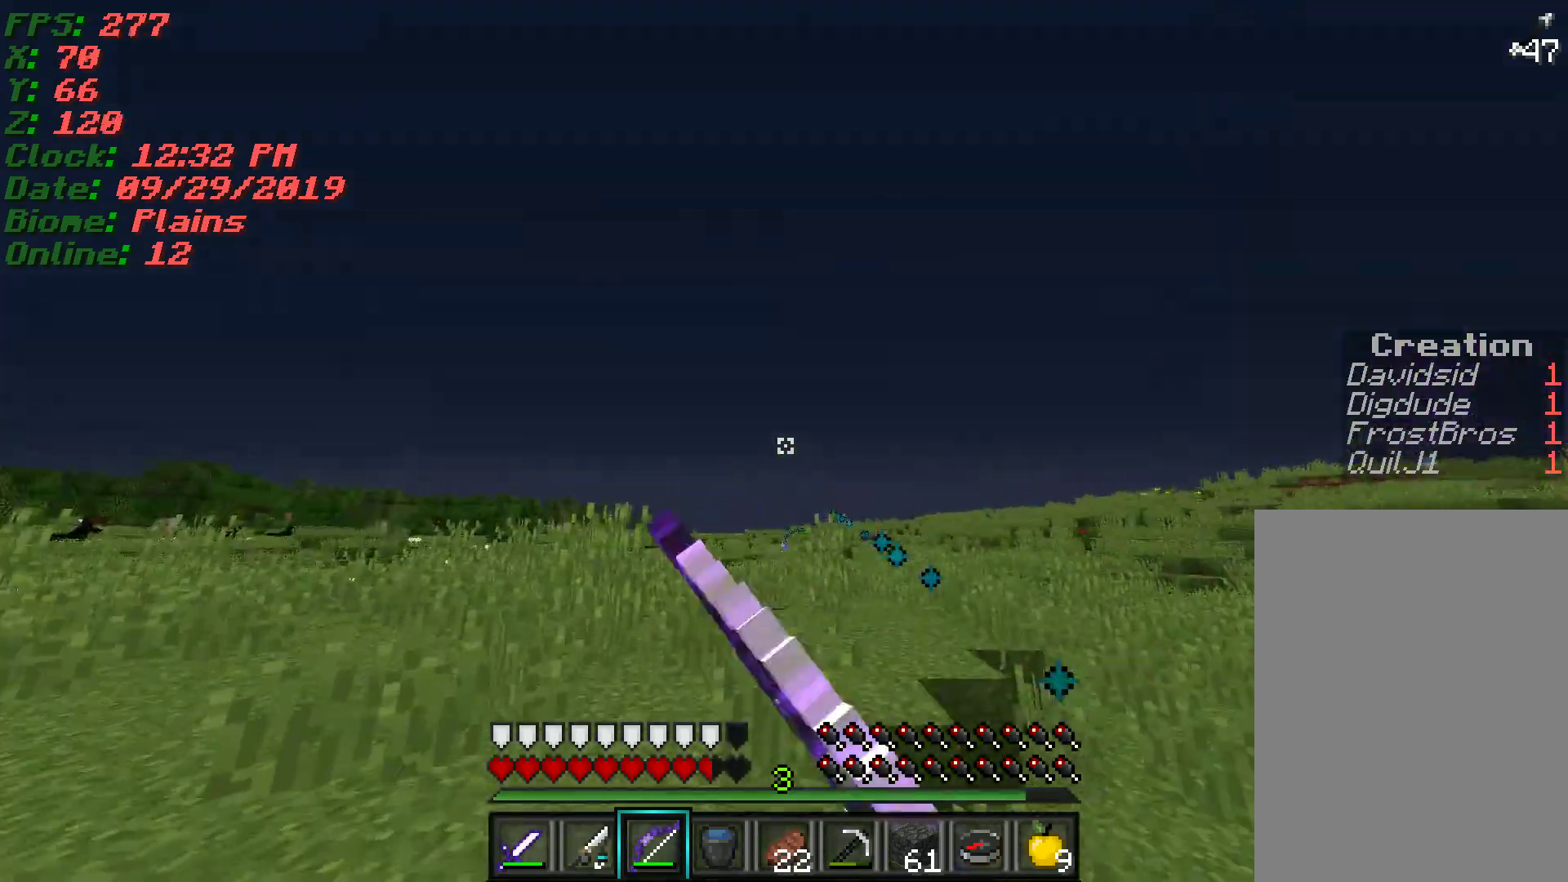
{"keys": ["a", "w"], "mouse": ["right"], "events": [[133, "w", "up"], [417, "w", "down"]]}
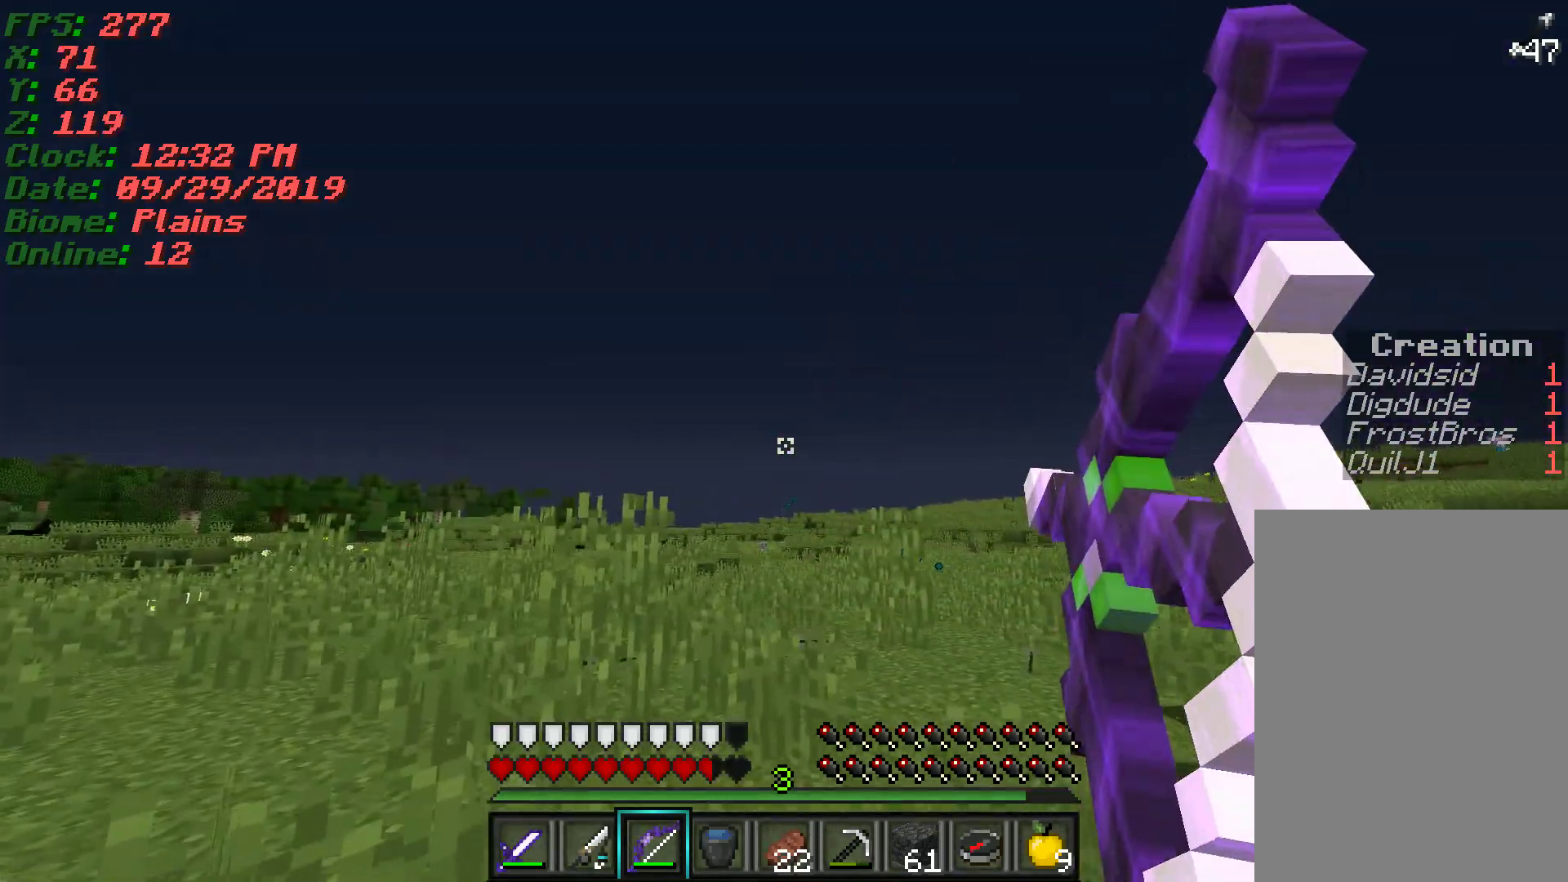
{"keys": ["d", "w"], "mouse": [], "events": [[317, "a", "up"], [317, "d", "down"], [317, "mouse_left", "down"], [350, "mouse_left", "up"], [417, "mouse_right", "up"]]}
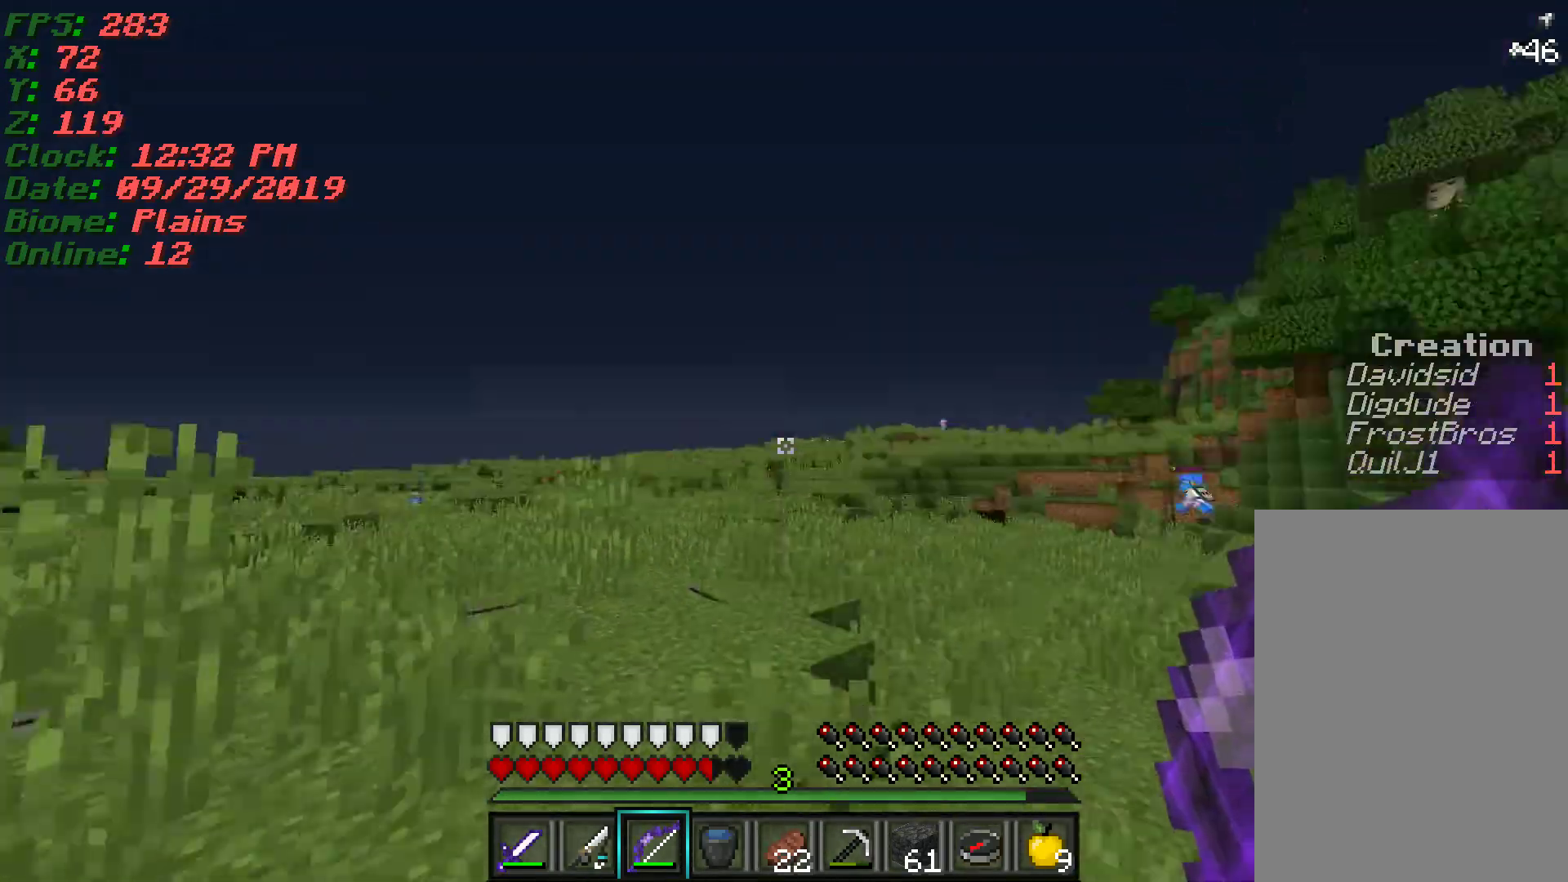
{"keys": ["d", "w"], "mouse": ["right"], "events": [[17, "mouse_left", "down"], [83, "mouse_right", "down"], [133, "mouse_left", "up"], [200, "w", "up"], [483, "w", "down"]]}
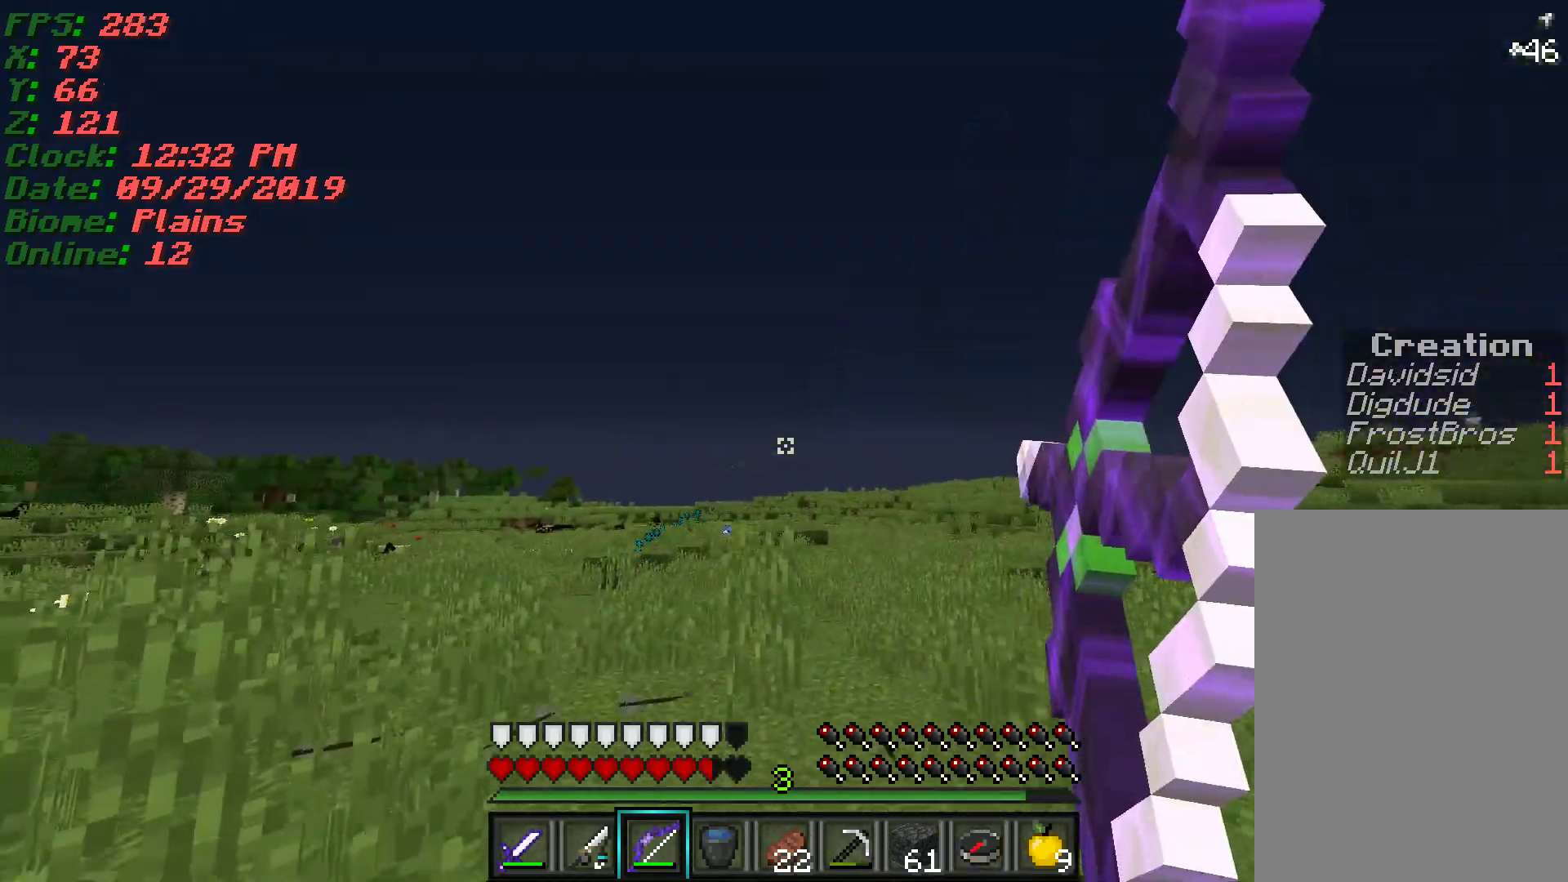
{"keys": ["d", "w"], "mouse": ["right"], "events": [[200, "d", "up"], [367, "d", "down"]]}
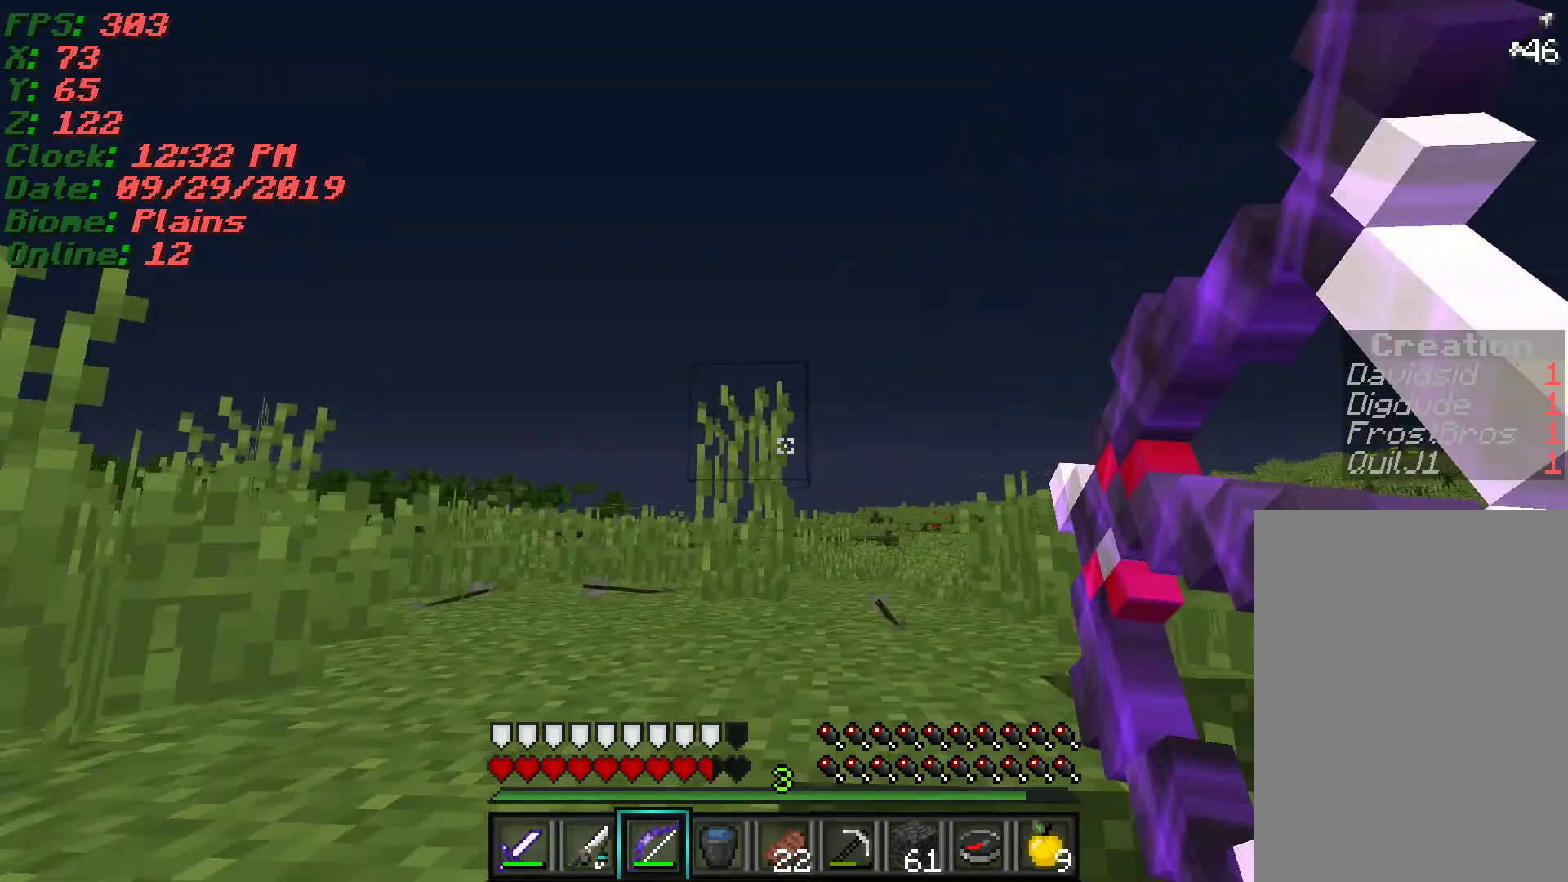
{"keys": ["w"], "mouse": [], "events": [[133, "mouse_right", "up"], [367, "d", "up"]]}
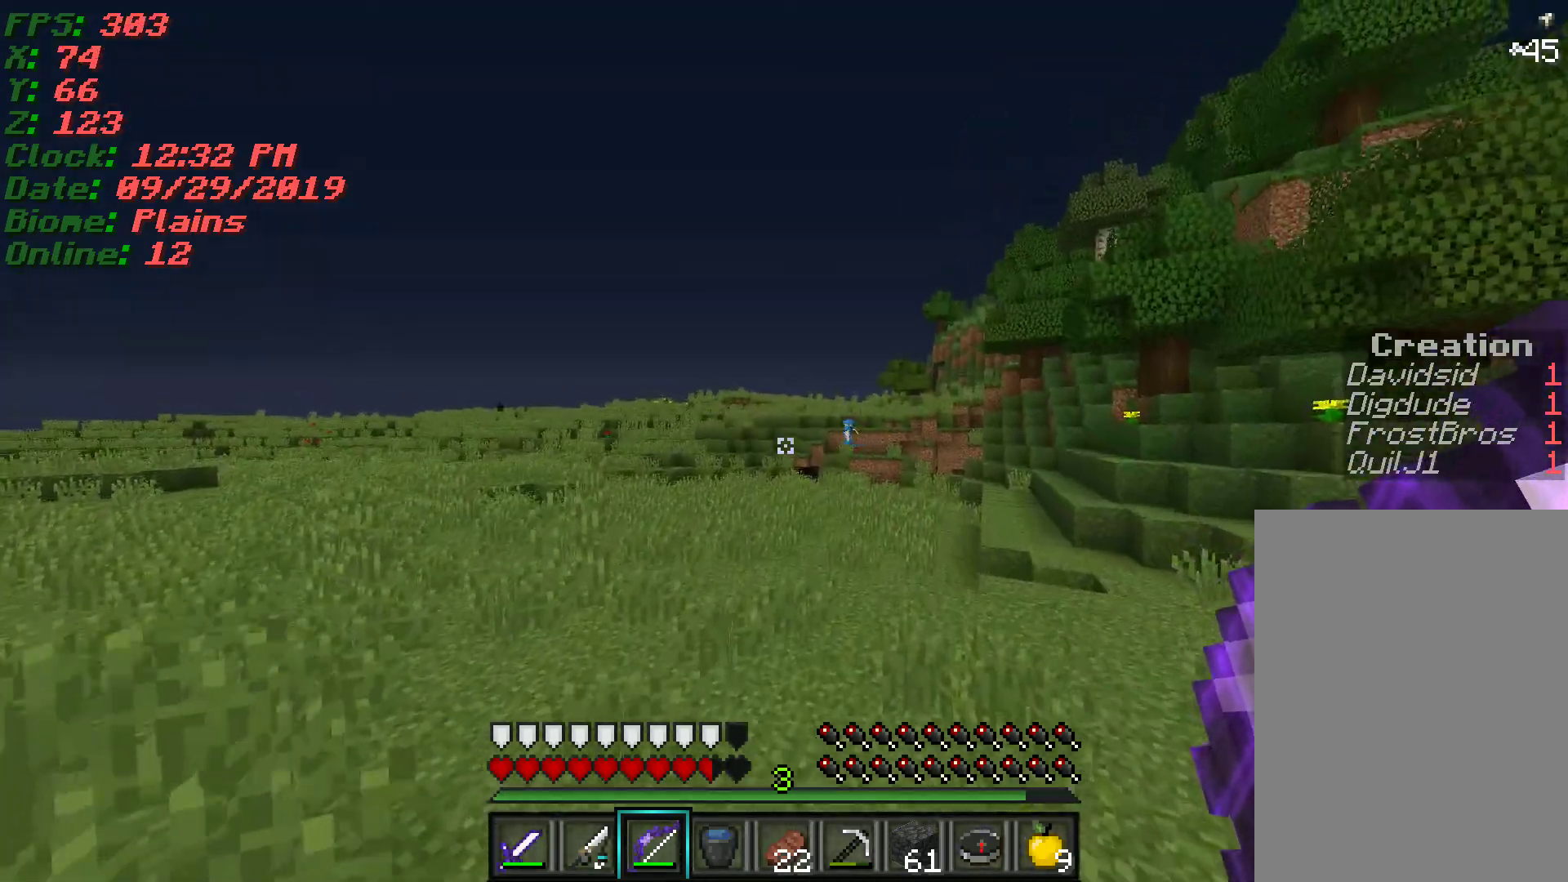
{"keys": ["a", "w"], "mouse": [], "events": [[350, "a", "down"]]}